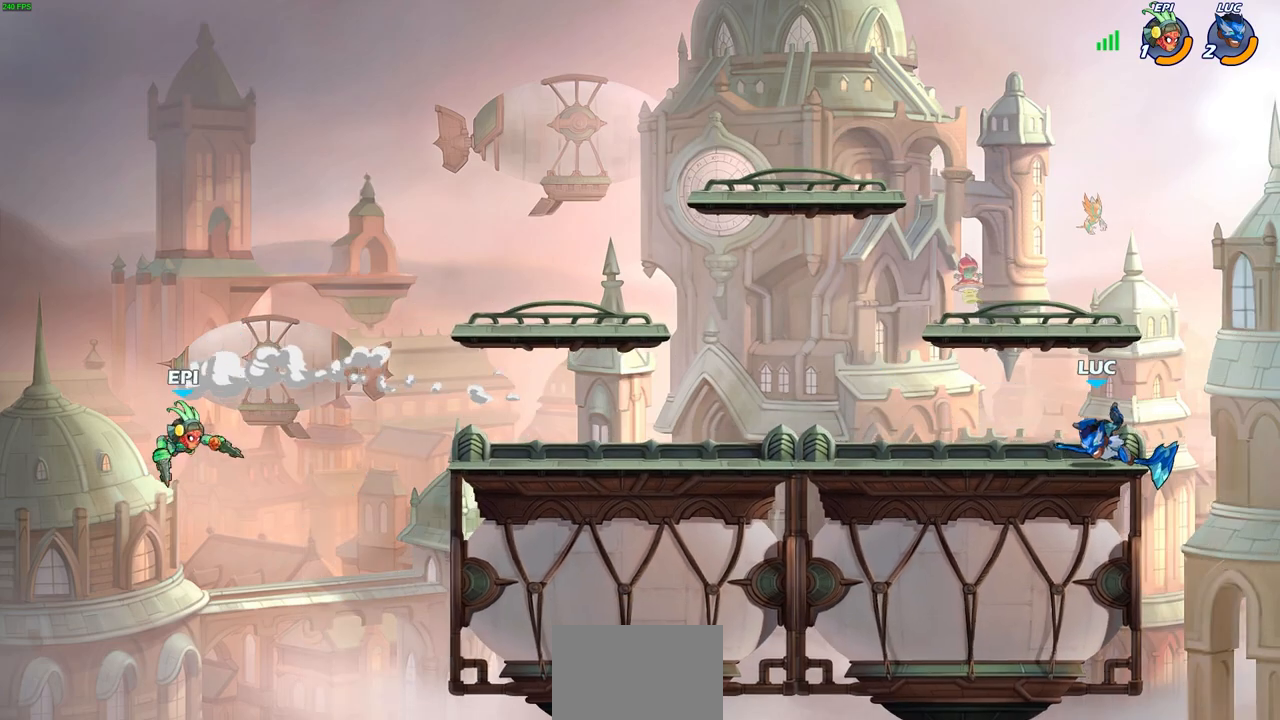
Gameplay with a controller (PlayStation layout); each line is a JSON object with the inputs held at the frame after it. "events" lists button and stick changes between this image and that frame as [ms after this image, input, new state], when the widget could be followed in between. Not read: L3 R3.
{"buttons": [], "left_stick": "down-left", "right_stick": "center", "events": [[17, "CROSS", "down"], [50, "R2", "down"], [117, "R2", "up"], [150, "CROSS", "up"], [267, "left_stick", "down-left"]]}
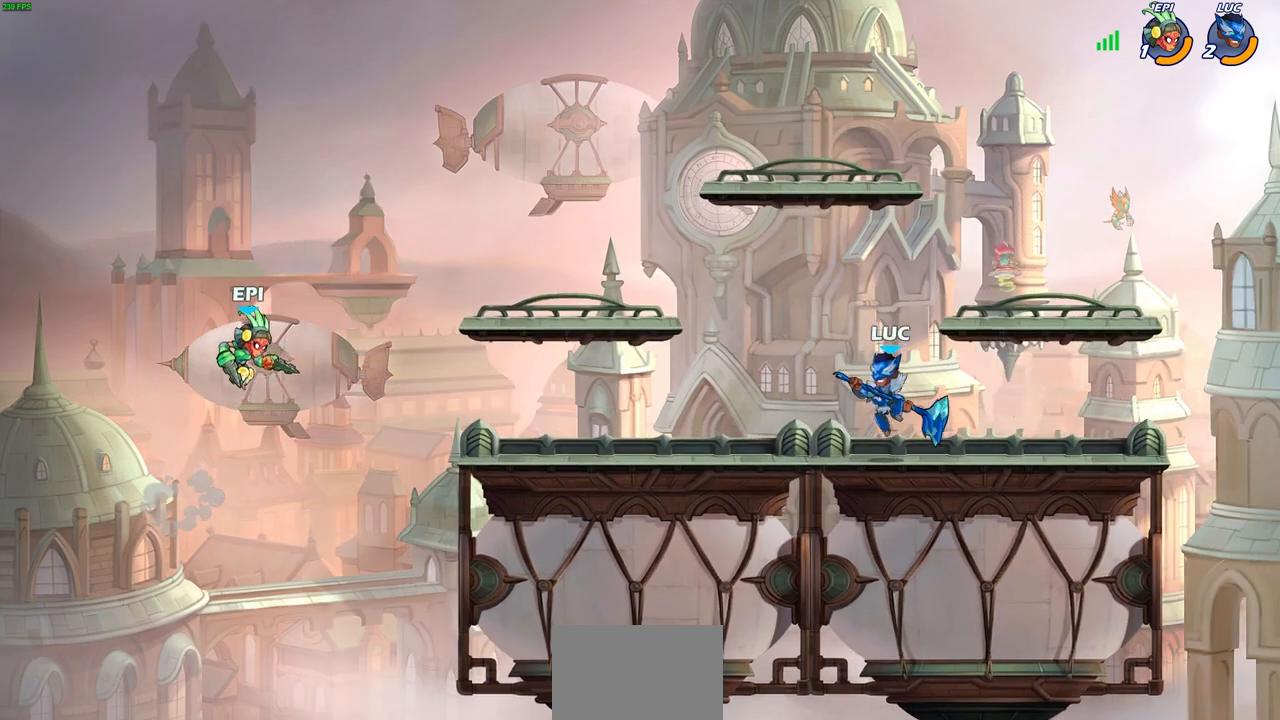
{"buttons": [], "left_stick": "center", "right_stick": "center", "events": [[17, "left_stick", "center"]]}
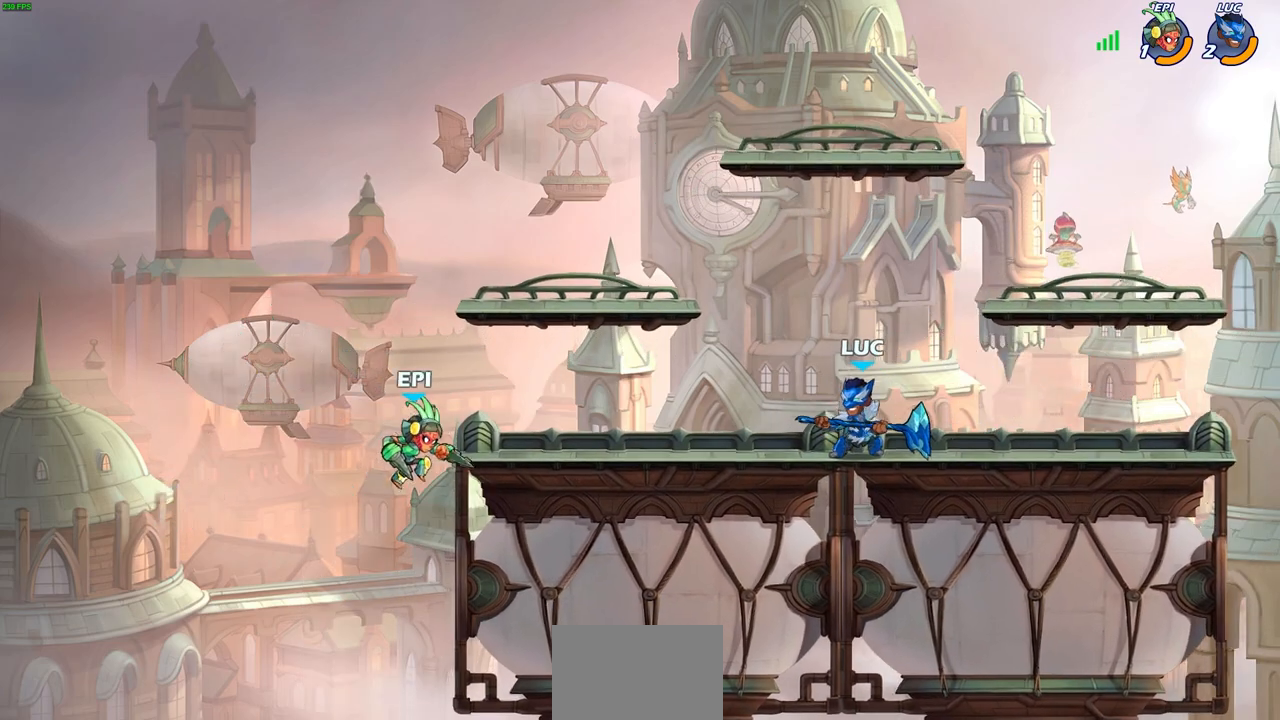
{"buttons": ["CIRCLE", "R2"], "left_stick": "down-left", "right_stick": "center", "events": [[300, "left_stick", "left"], [367, "left_stick", "down-left"], [383, "R2", "down"], [483, "CIRCLE", "down"]]}
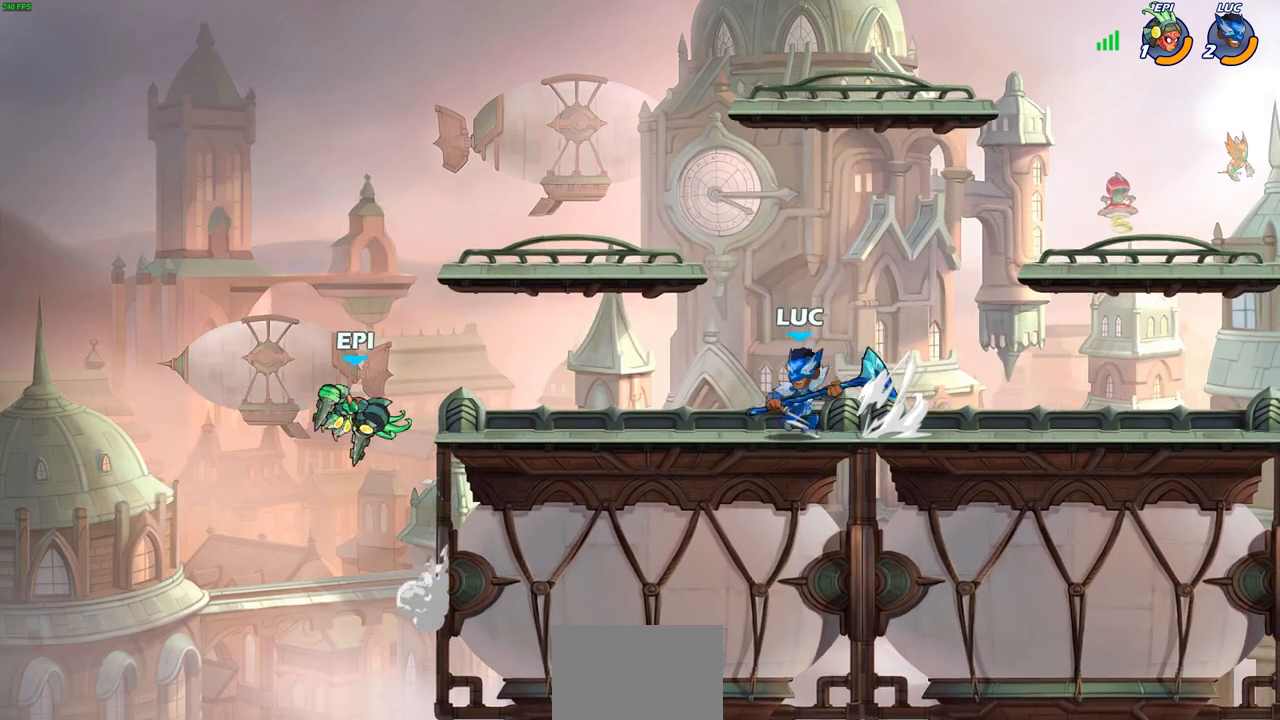
{"buttons": [], "left_stick": "center", "right_stick": "center", "events": [[83, "R2", "up"], [167, "left_stick", "center"], [333, "CIRCLE", "up"]]}
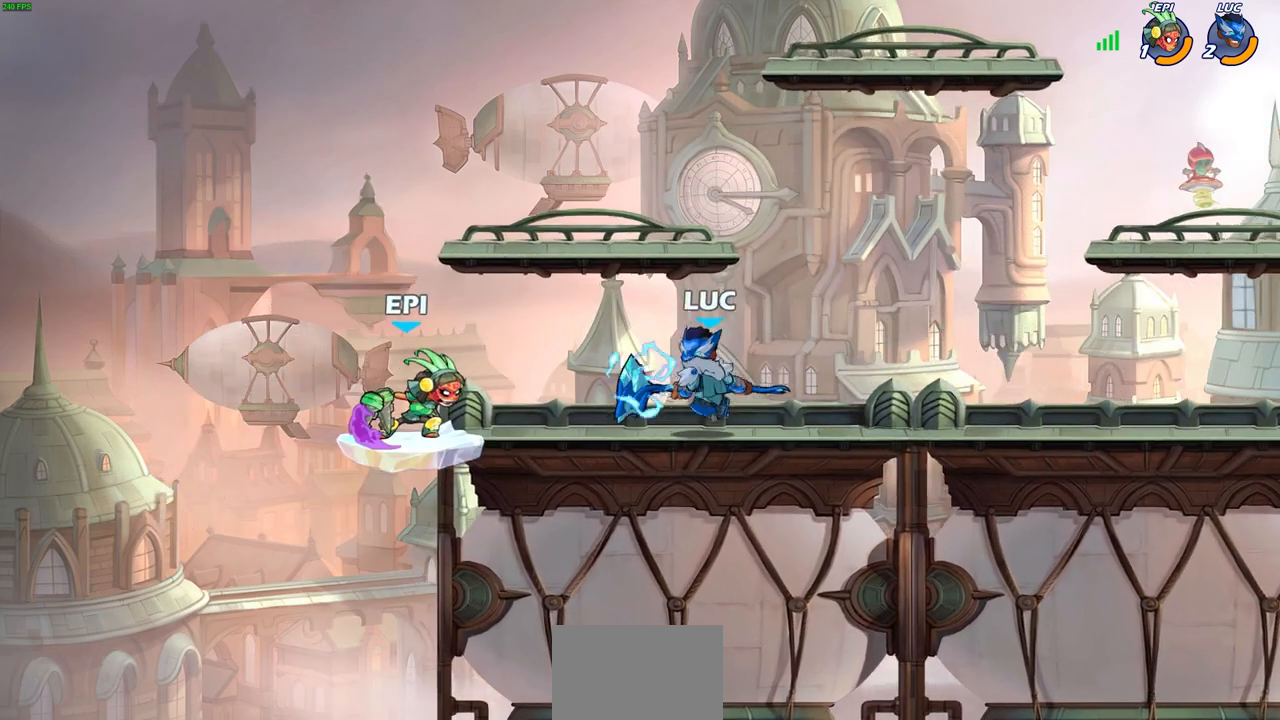
{"buttons": [], "left_stick": "center", "right_stick": "center", "events": []}
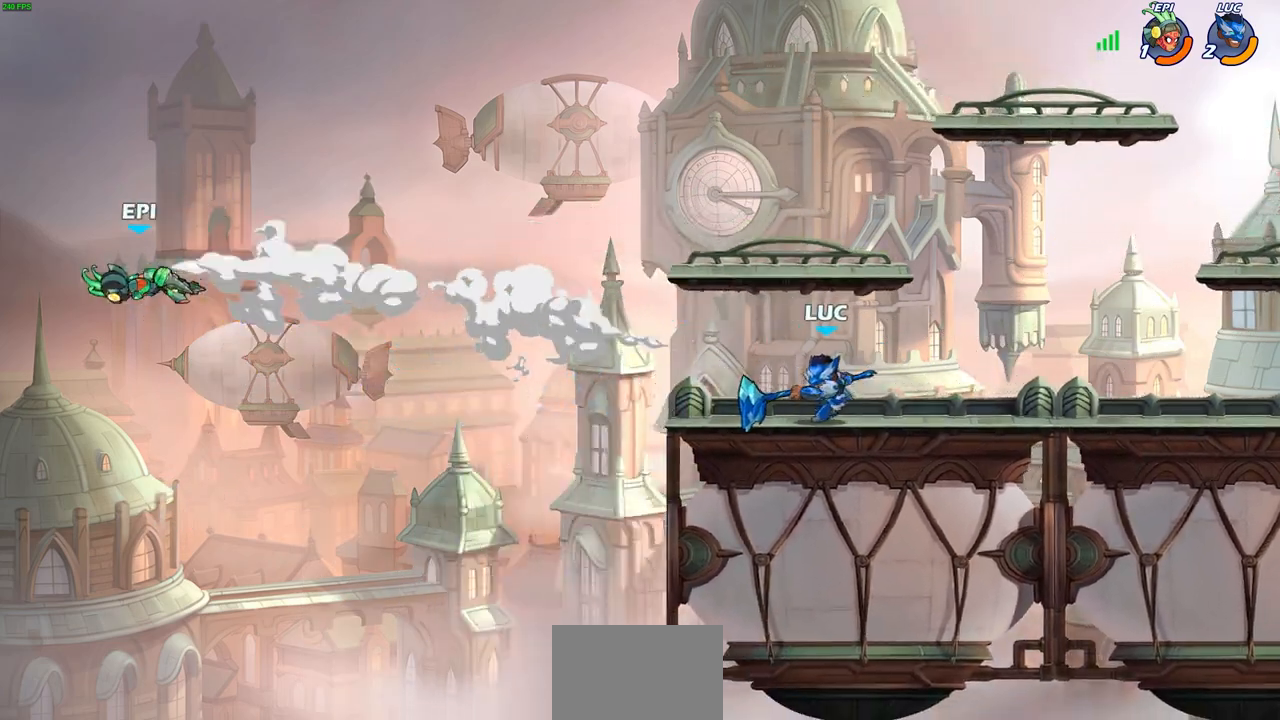
{"buttons": [], "left_stick": "center", "right_stick": "center", "events": []}
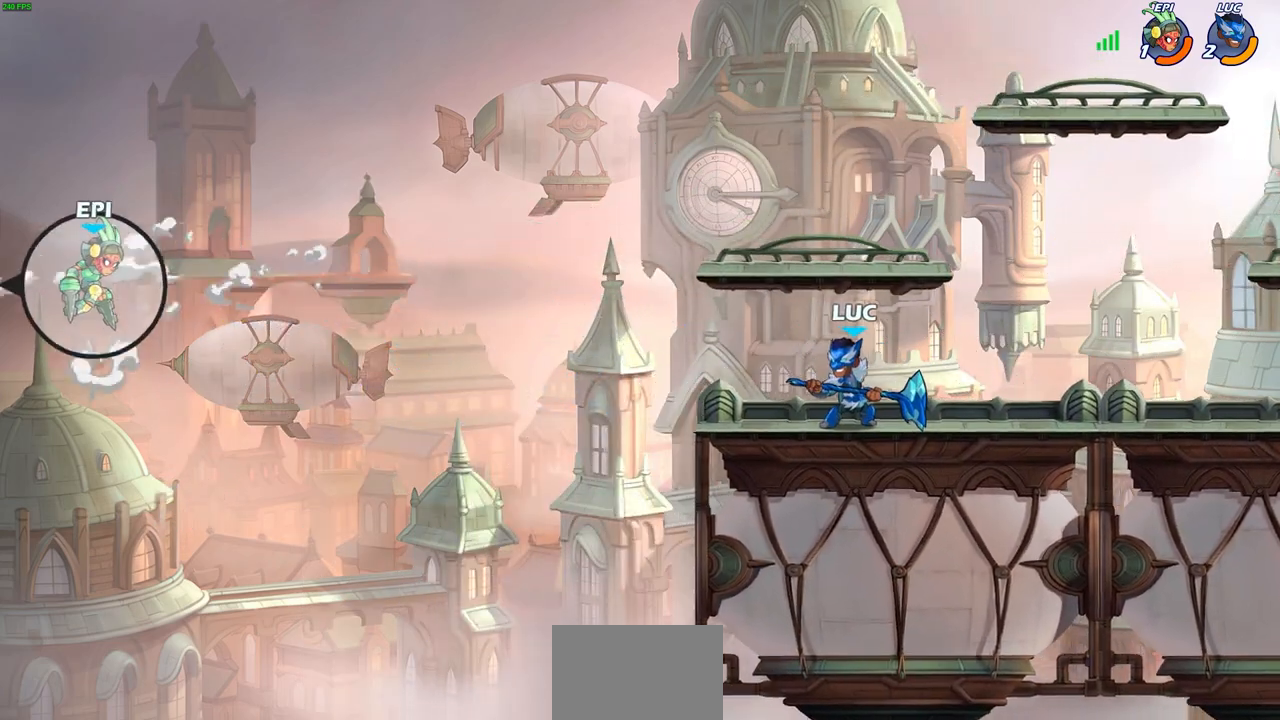
{"buttons": [], "left_stick": "center", "right_stick": "center", "events": []}
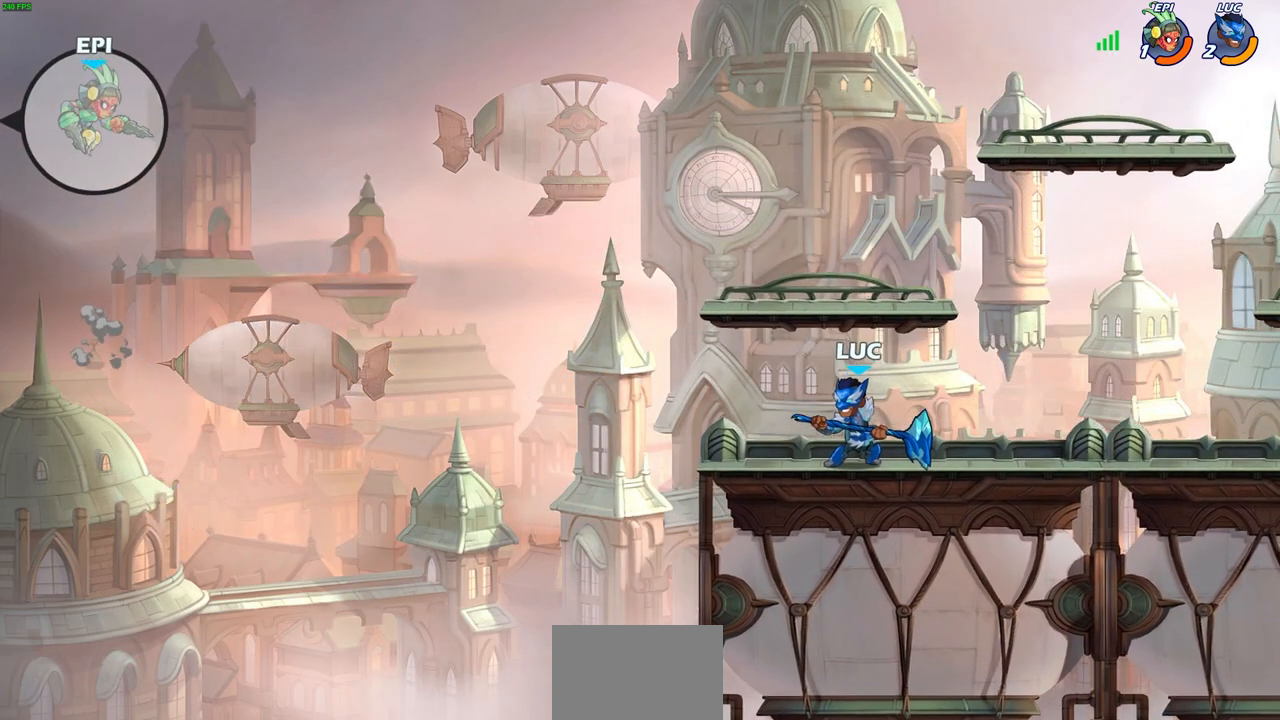
{"buttons": [], "left_stick": "center", "right_stick": "center", "events": []}
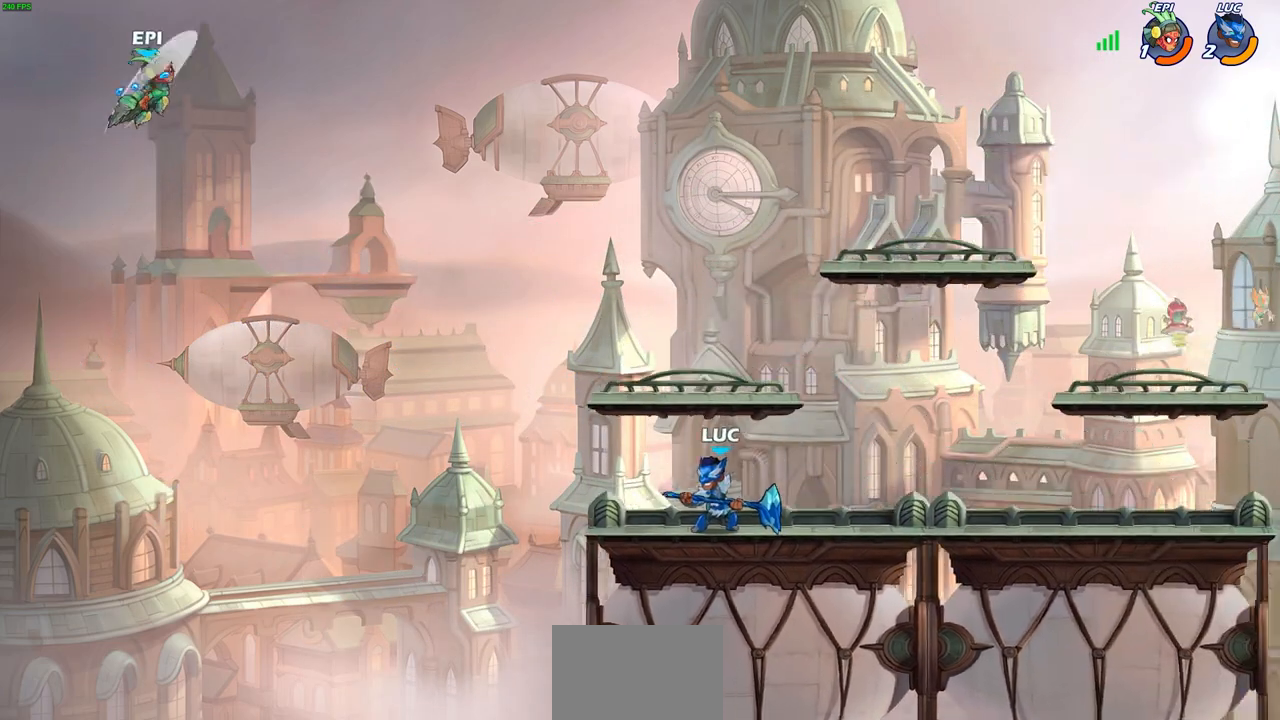
{"buttons": [], "left_stick": "left", "right_stick": "center", "events": [[233, "left_stick", "left"]]}
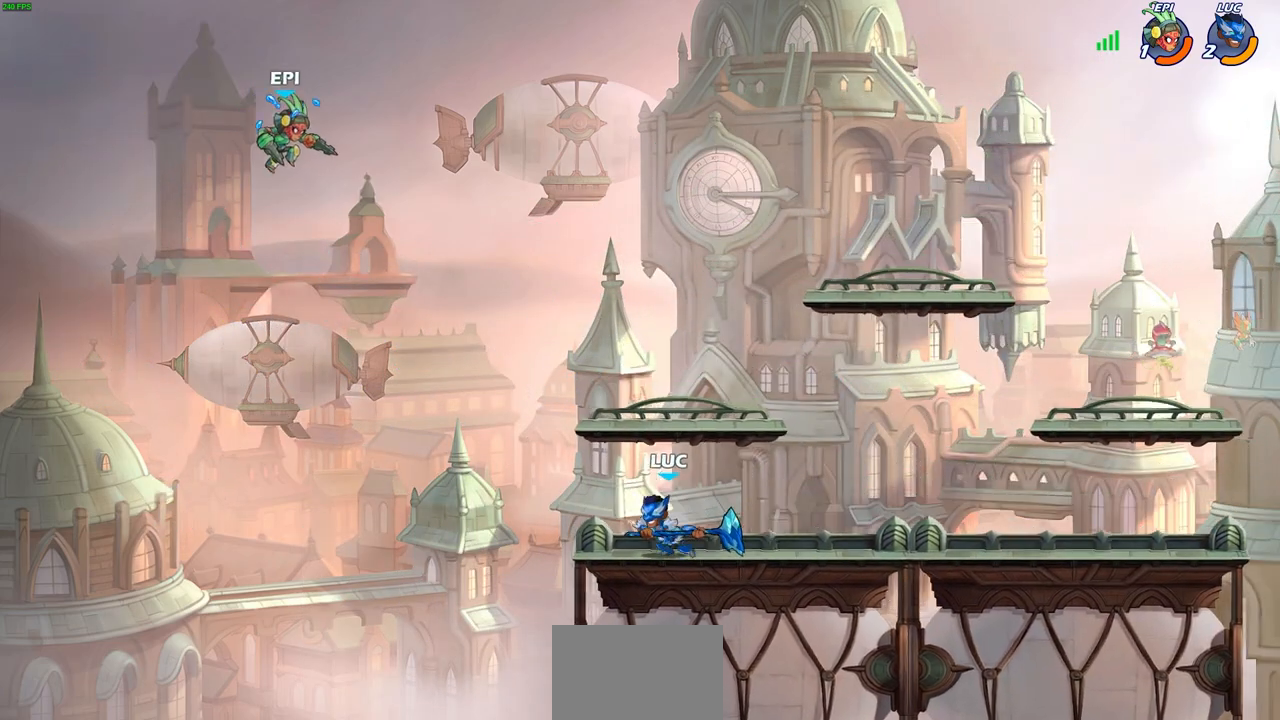
{"buttons": [], "left_stick": "right", "right_stick": "center", "events": [[100, "R2", "down"], [117, "CROSS", "down"], [150, "left_stick", "up"], [217, "SQUARE", "down"], [250, "CROSS", "up"], [250, "left_stick", "up-right"], [250, "right_stick", "down-left"], [267, "R2", "up"], [317, "SQUARE", "up"], [317, "right_stick", "center"], [417, "left_stick", "right"]]}
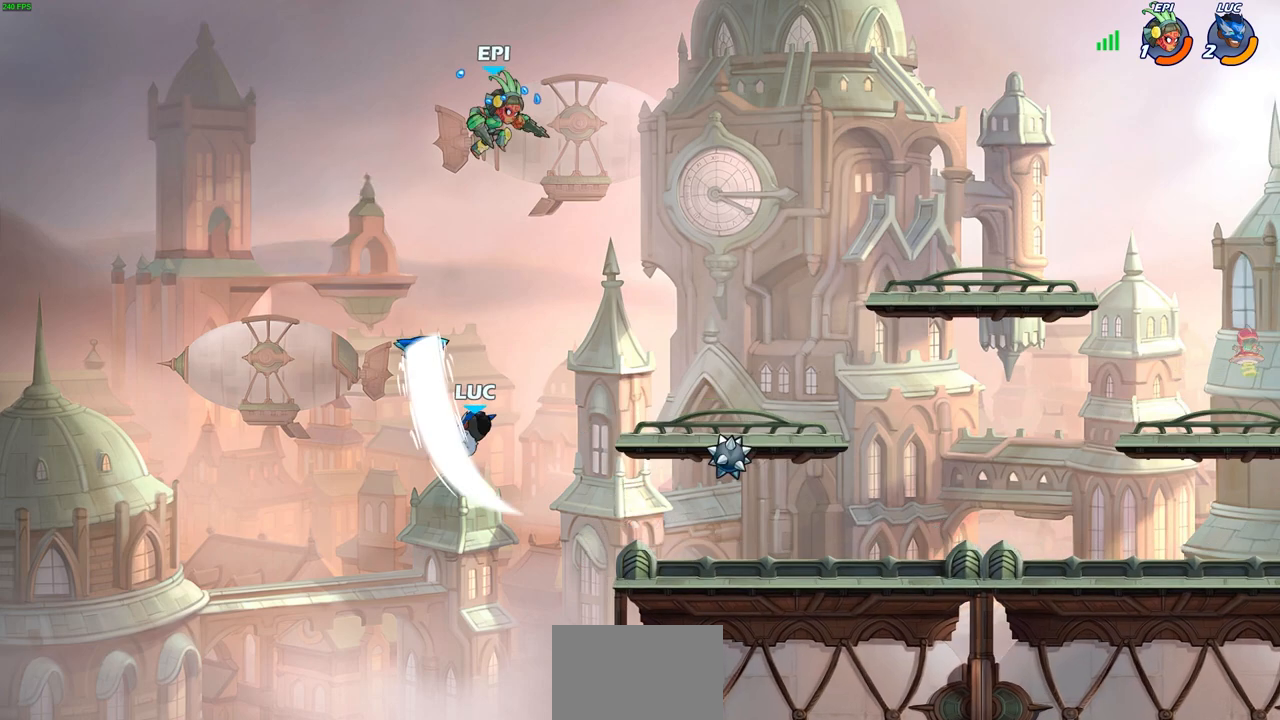
{"buttons": ["CROSS"], "left_stick": "right", "right_stick": "center", "events": [[433, "CROSS", "down"]]}
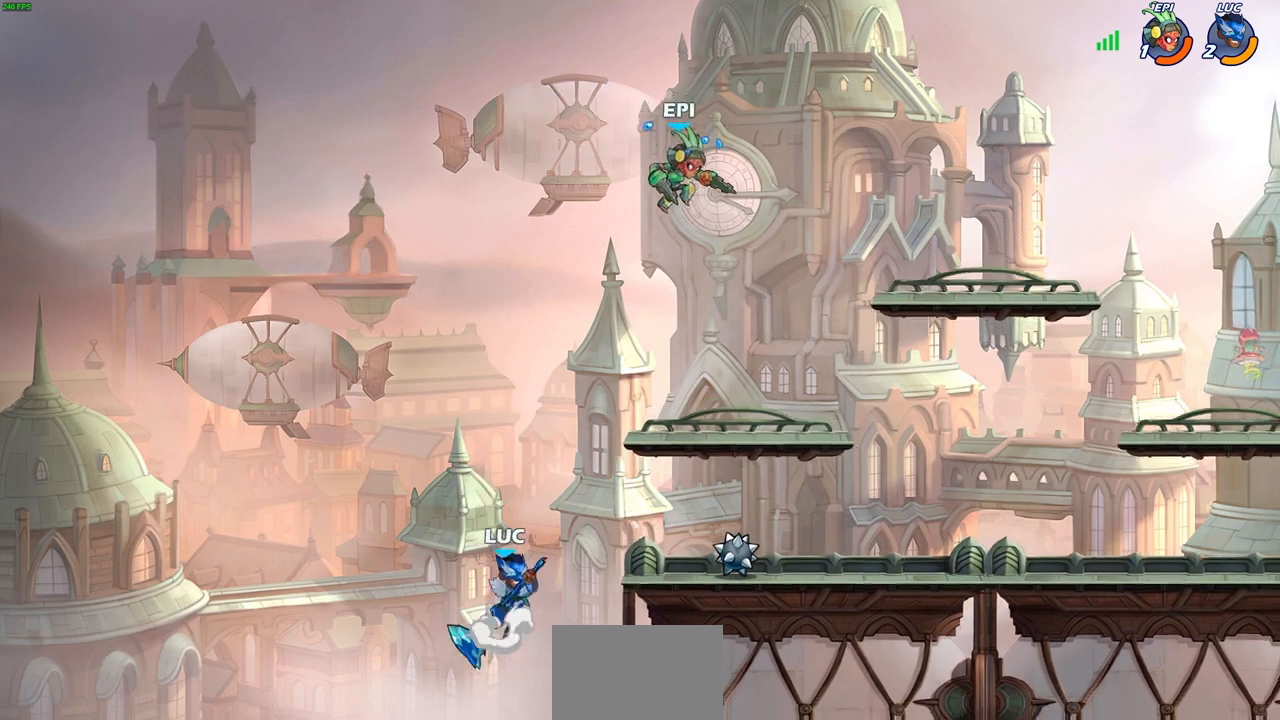
{"buttons": [], "left_stick": "center", "right_stick": "center", "events": [[33, "CROSS", "up"], [433, "left_stick", "center"]]}
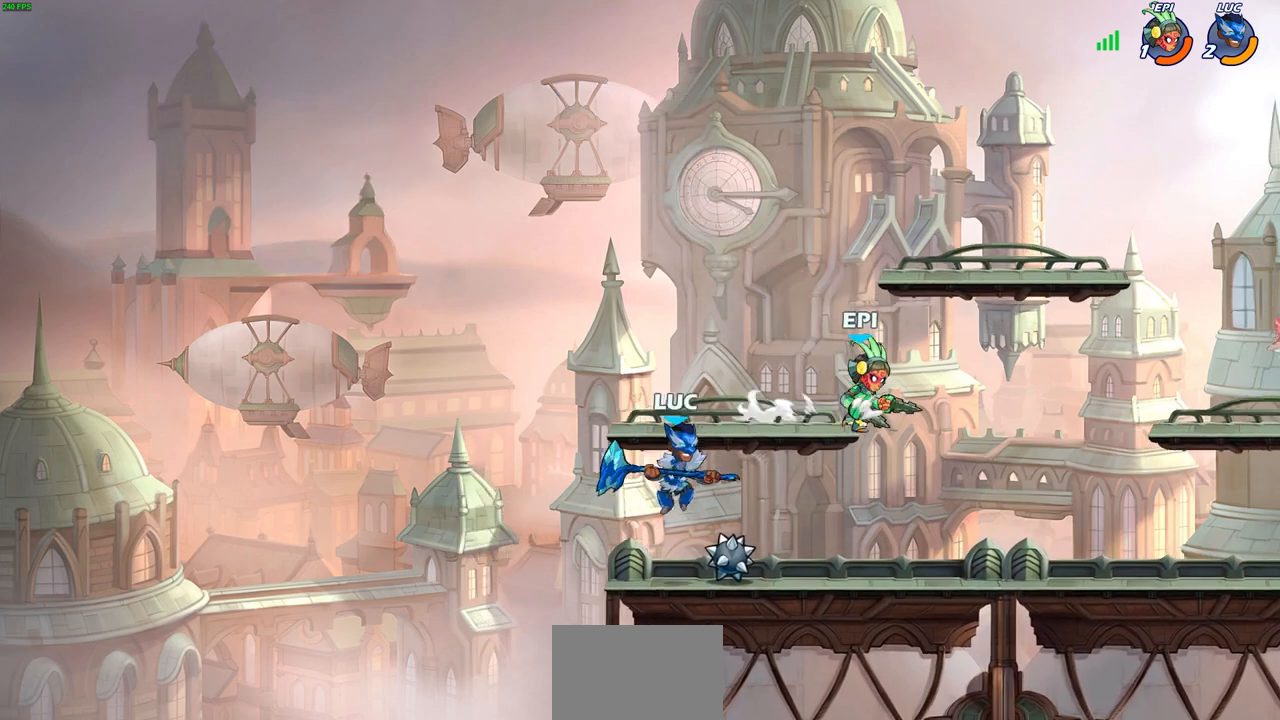
{"buttons": ["R2"], "left_stick": "right", "right_stick": "center", "events": [[417, "left_stick", "right"], [467, "R2", "down"]]}
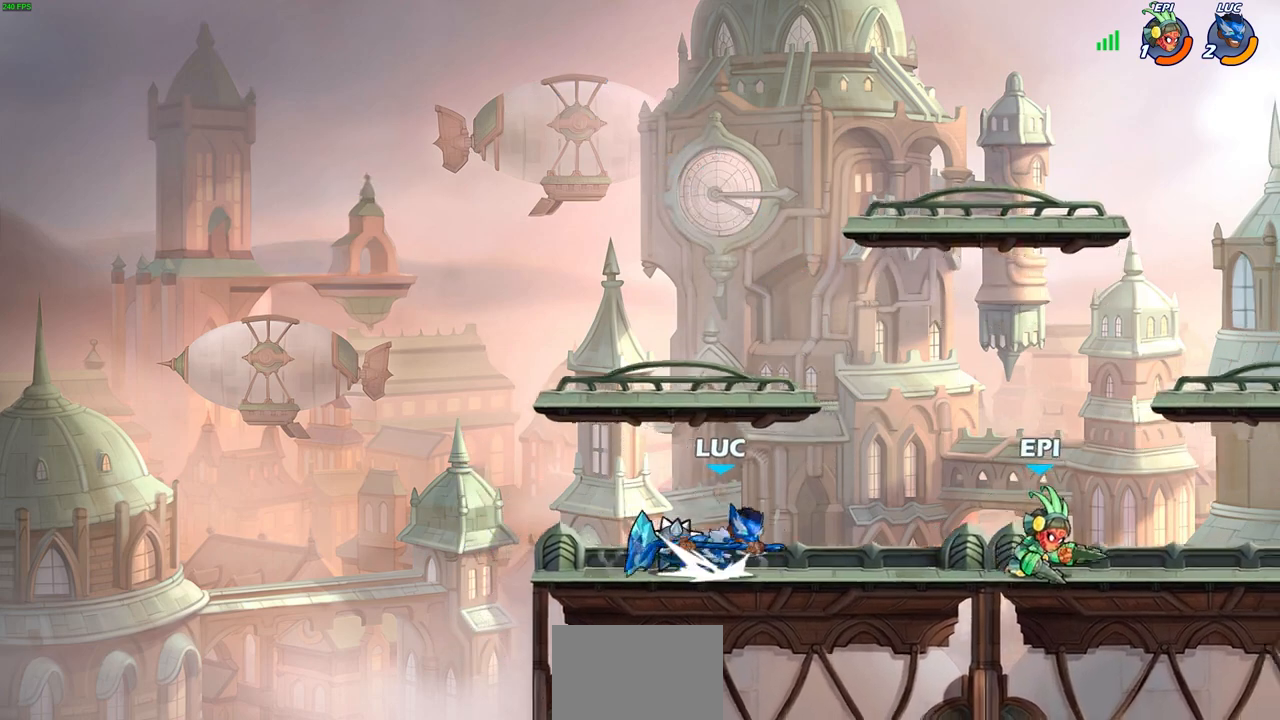
{"buttons": [], "left_stick": "center", "right_stick": "center", "events": [[67, "CIRCLE", "down"], [167, "R2", "up"], [183, "CIRCLE", "up"], [250, "left_stick", "center"]]}
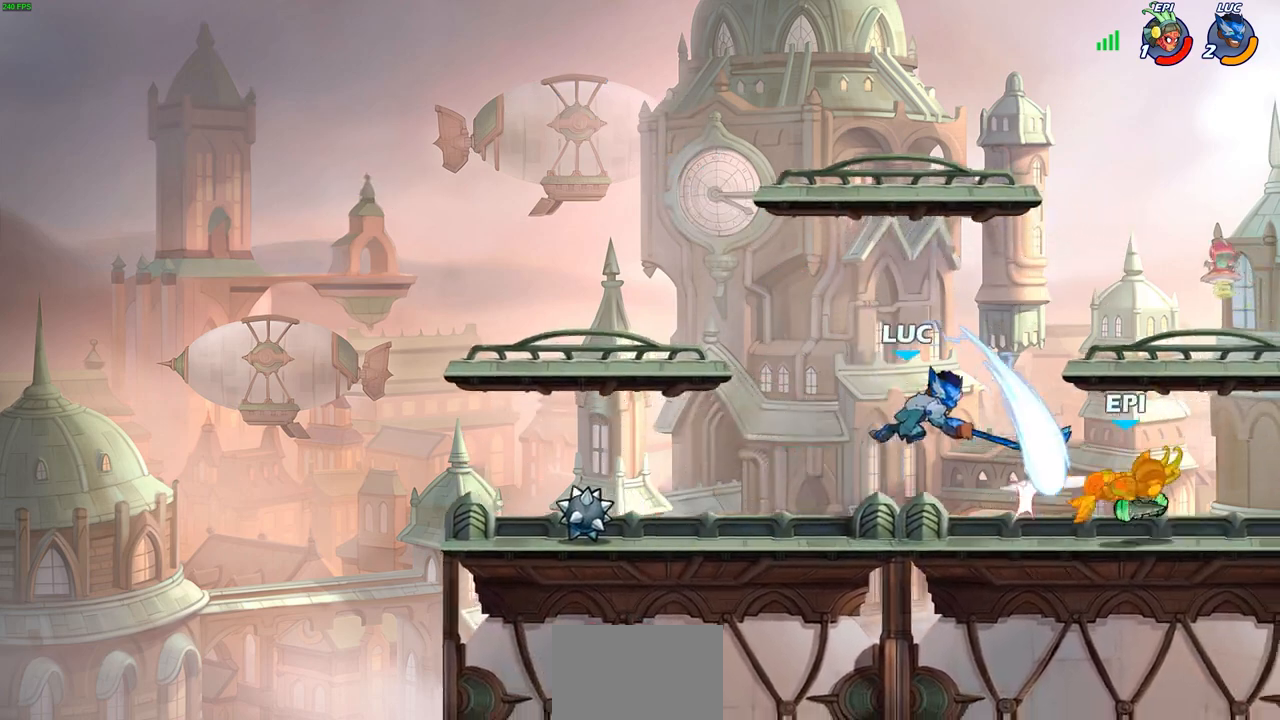
{"buttons": [], "left_stick": "center", "right_stick": "center", "events": []}
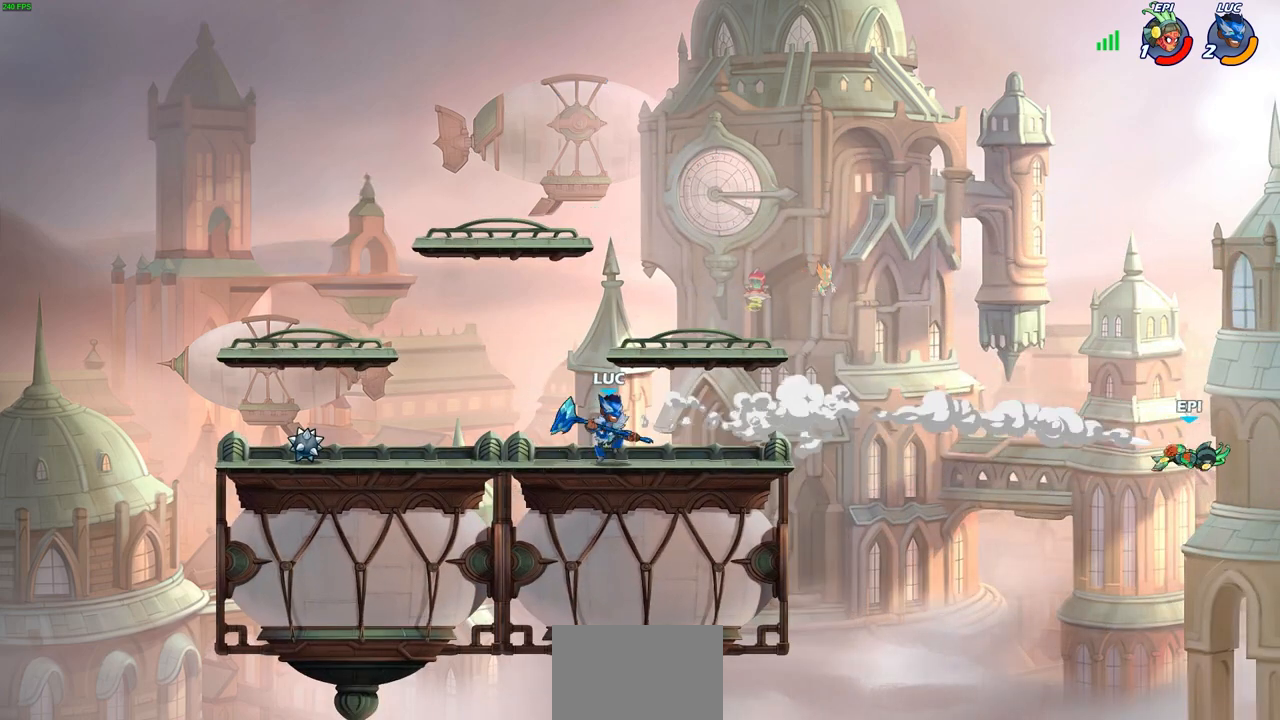
{"buttons": ["CROSS"], "left_stick": "center", "right_stick": "center", "events": [[300, "CROSS", "down"], [433, "CROSS", "up"], [500, "CROSS", "down"]]}
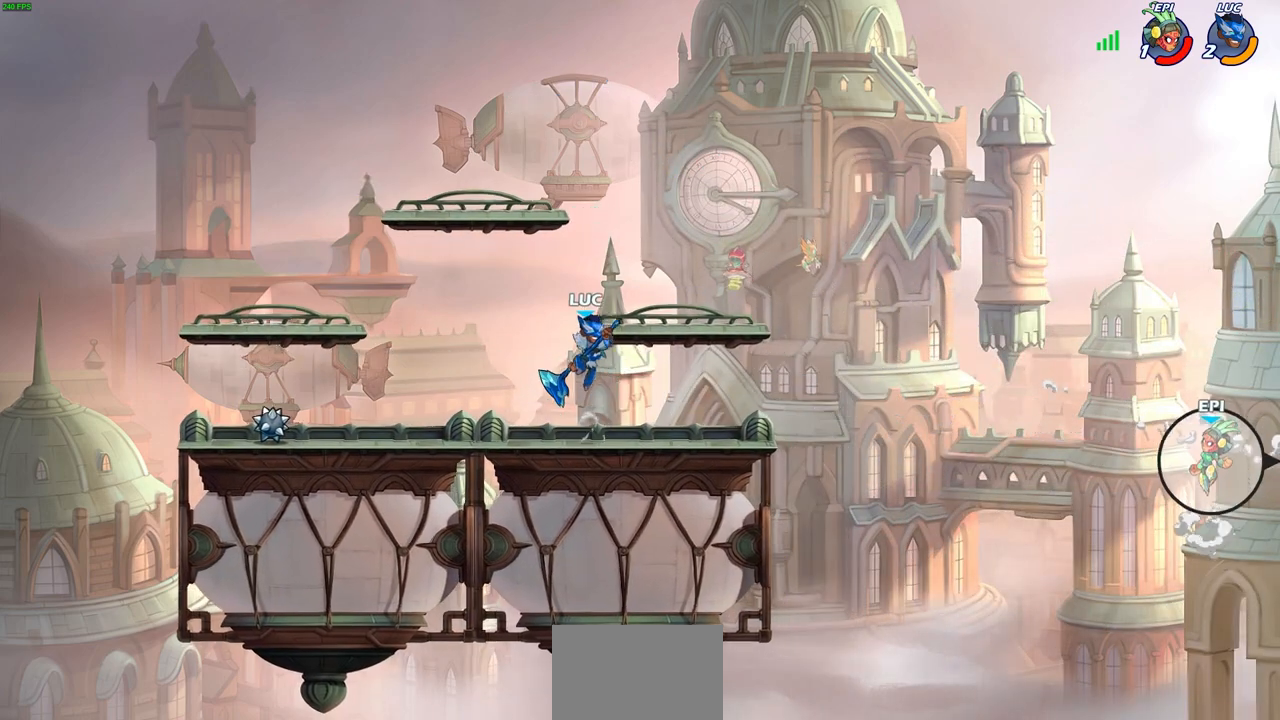
{"buttons": [], "left_stick": "center", "right_stick": "center", "events": [[150, "left_stick", "right"], [167, "CROSS", "up"], [267, "left_stick", "down-right"], [500, "left_stick", "center"]]}
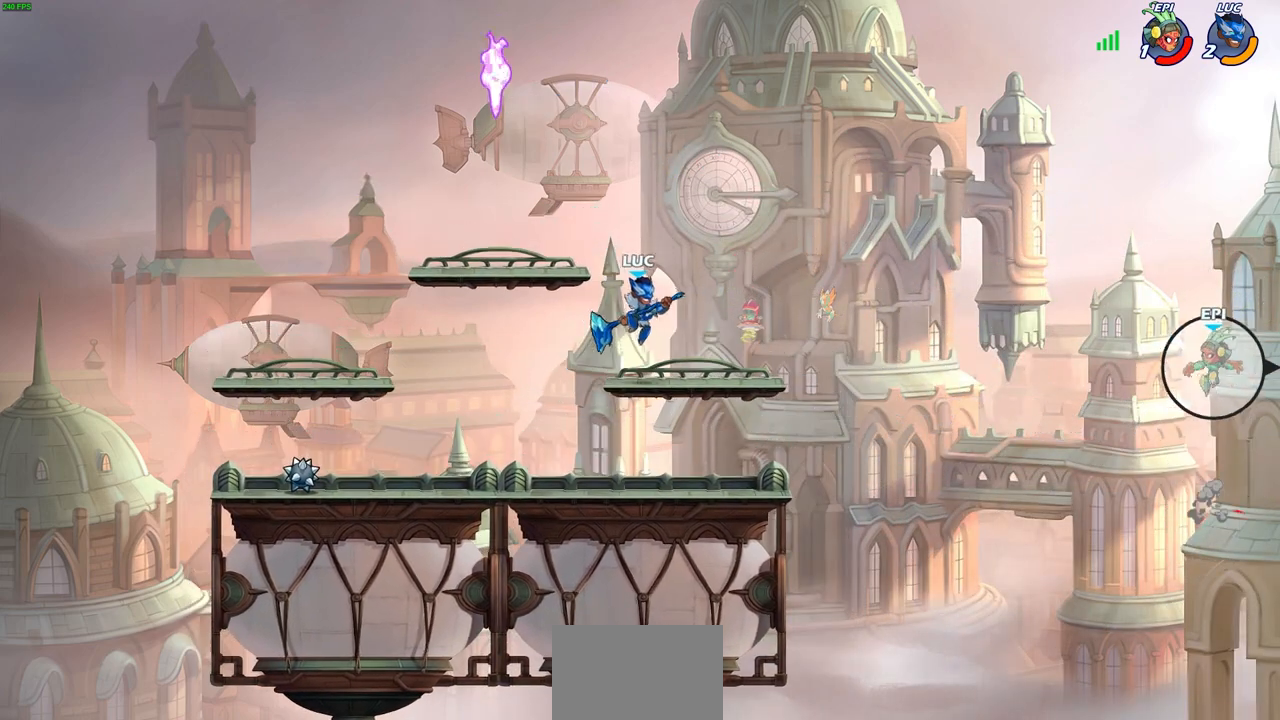
{"buttons": [], "left_stick": "center", "right_stick": "center", "events": []}
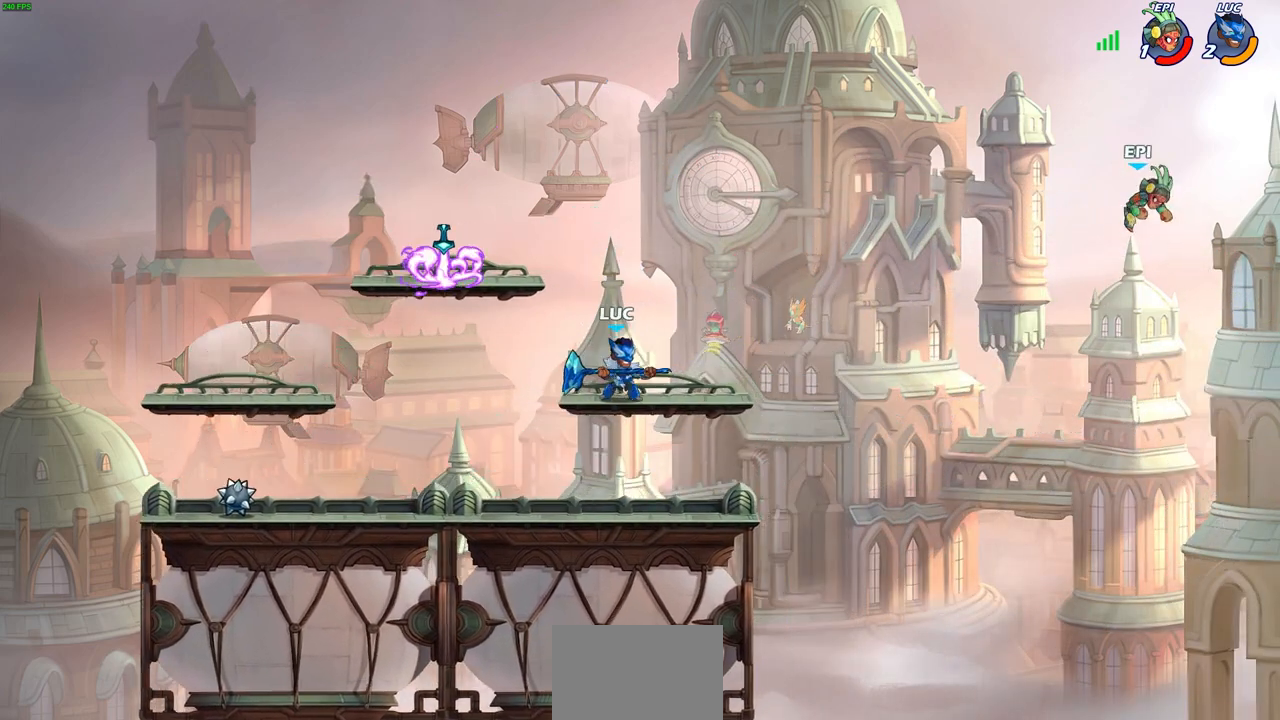
{"buttons": [], "left_stick": "center", "right_stick": "center", "events": [[100, "left_stick", "right"], [250, "R2", "down"], [283, "CIRCLE", "down"], [483, "CIRCLE", "up"], [500, "R2", "up"], [500, "left_stick", "center"]]}
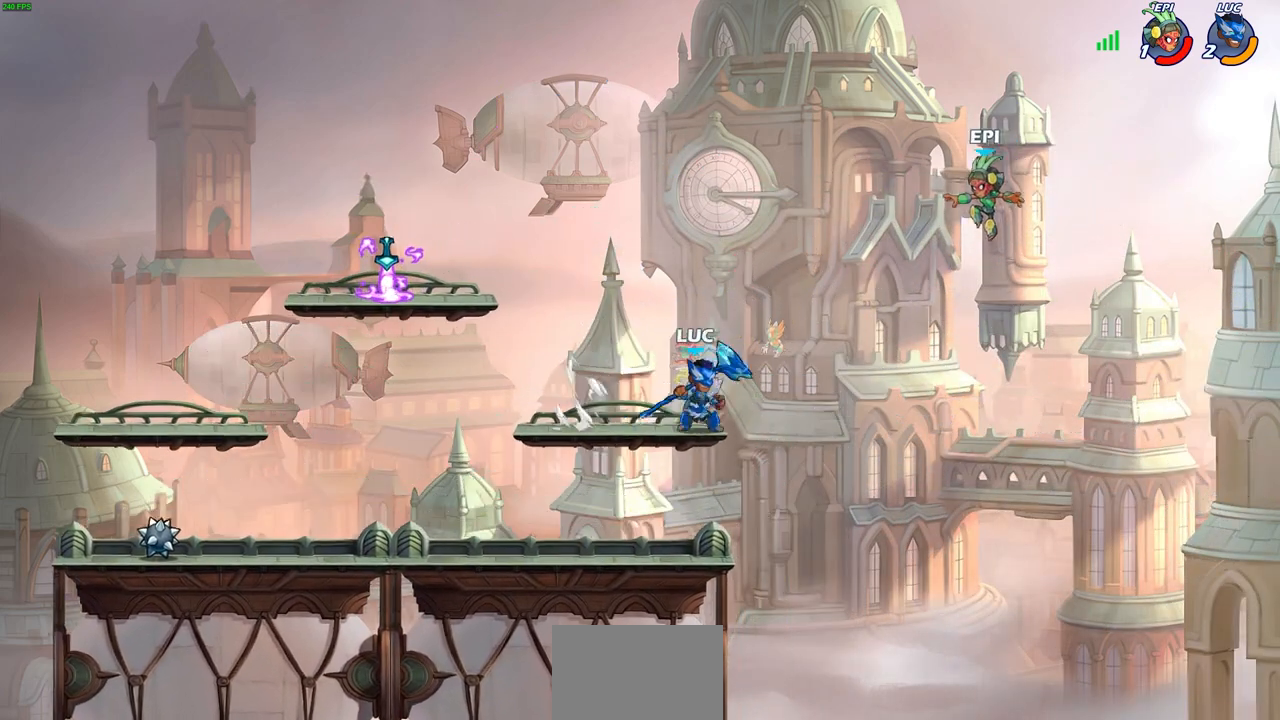
{"buttons": [], "left_stick": "center", "right_stick": "center", "events": []}
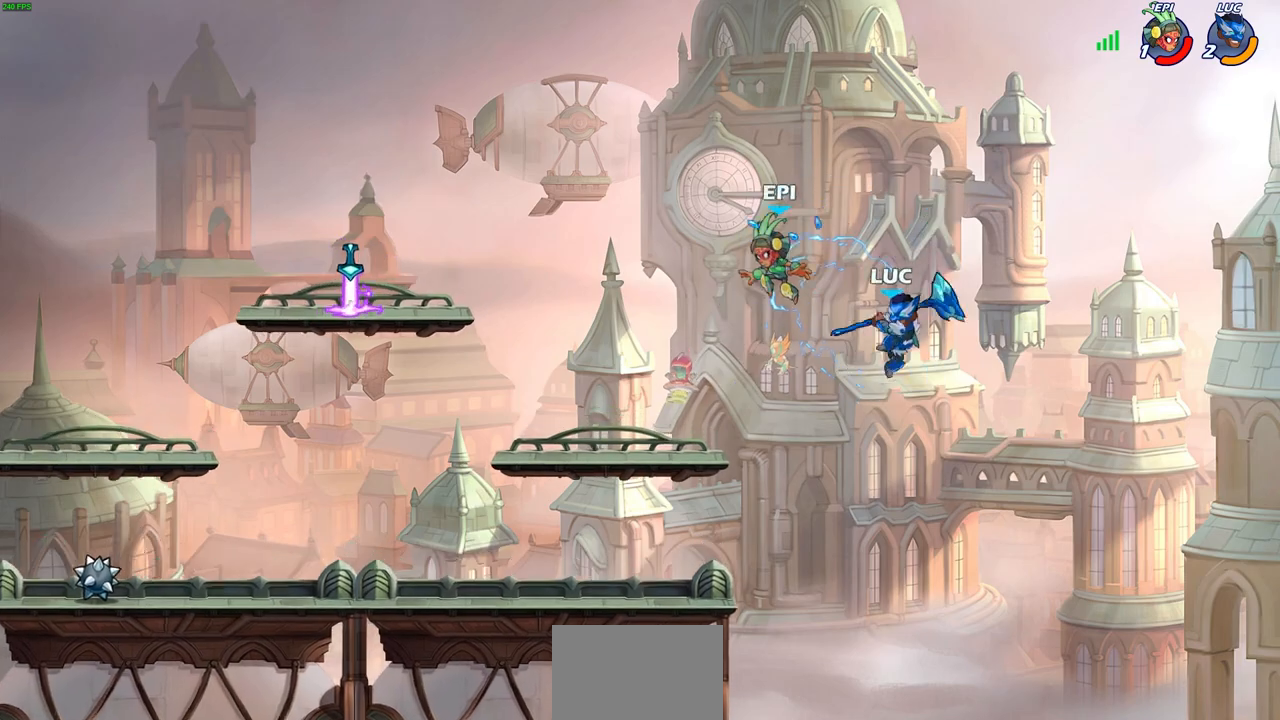
{"buttons": ["CROSS"], "left_stick": "left", "right_stick": "center", "events": [[83, "left_stick", "left"], [450, "CROSS", "down"]]}
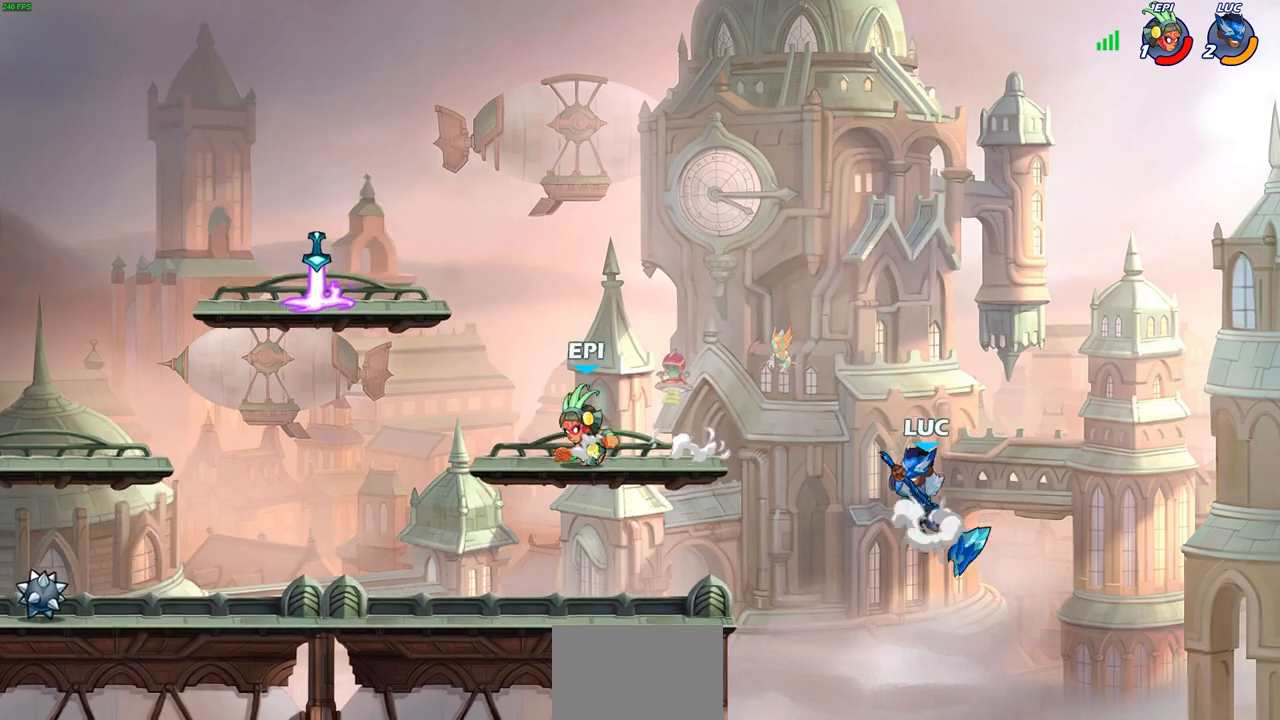
{"buttons": [], "left_stick": "down-left", "right_stick": "center", "events": [[100, "CROSS", "up"], [433, "left_stick", "down-left"]]}
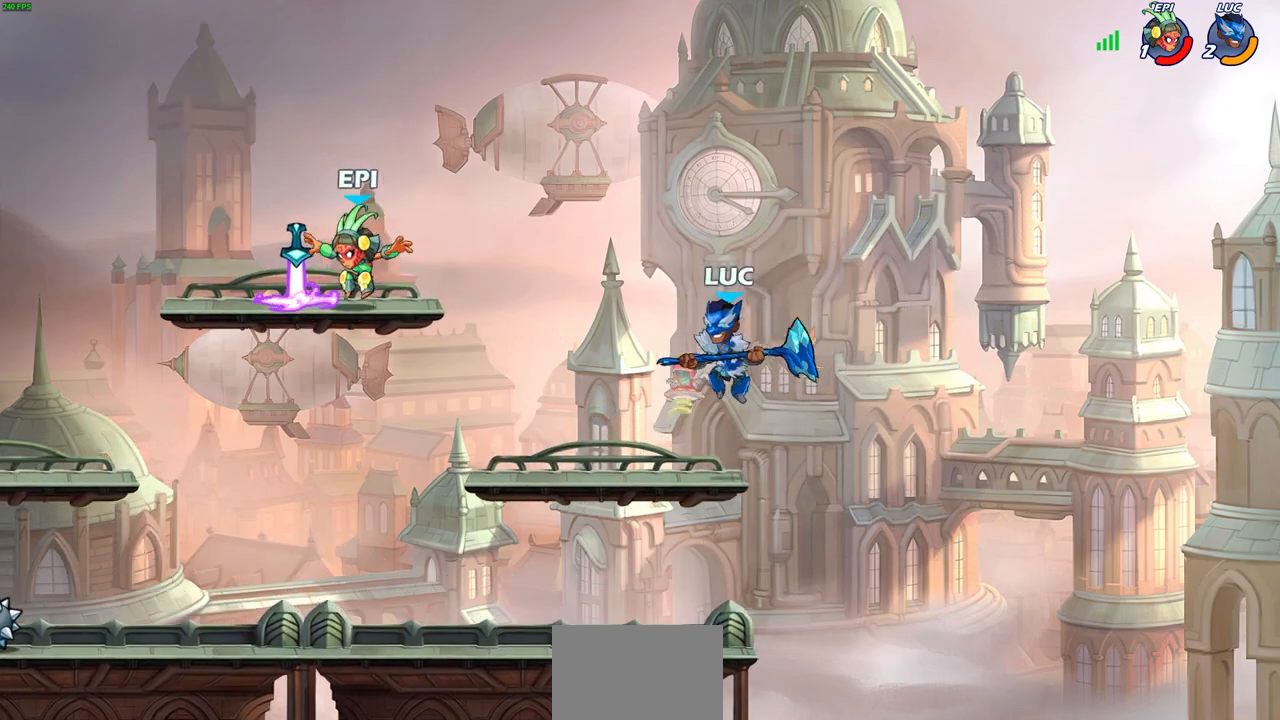
{"buttons": ["R2"], "left_stick": "down-left", "right_stick": "center", "events": [[483, "R2", "down"]]}
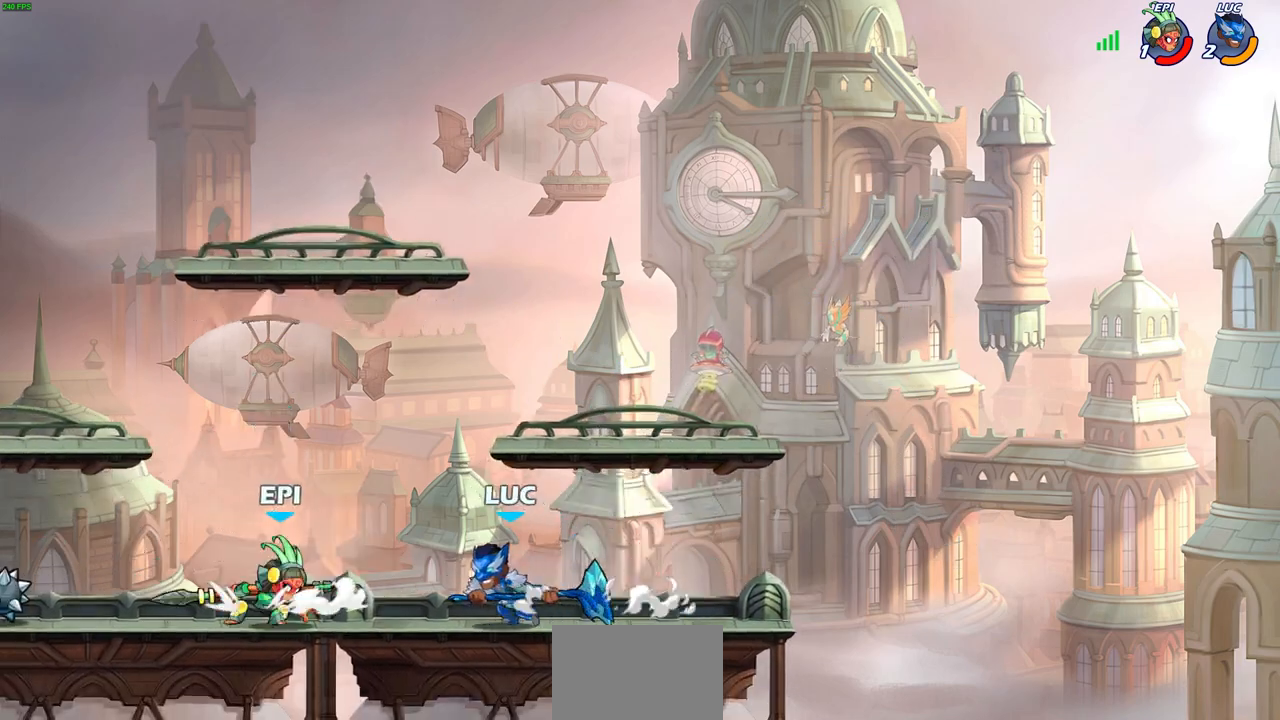
{"buttons": ["CIRCLE"], "left_stick": "center", "right_stick": "center", "events": [[50, "SQUARE", "down"], [117, "R2", "up"], [133, "SQUARE", "up"], [150, "left_stick", "center"], [450, "CIRCLE", "down"]]}
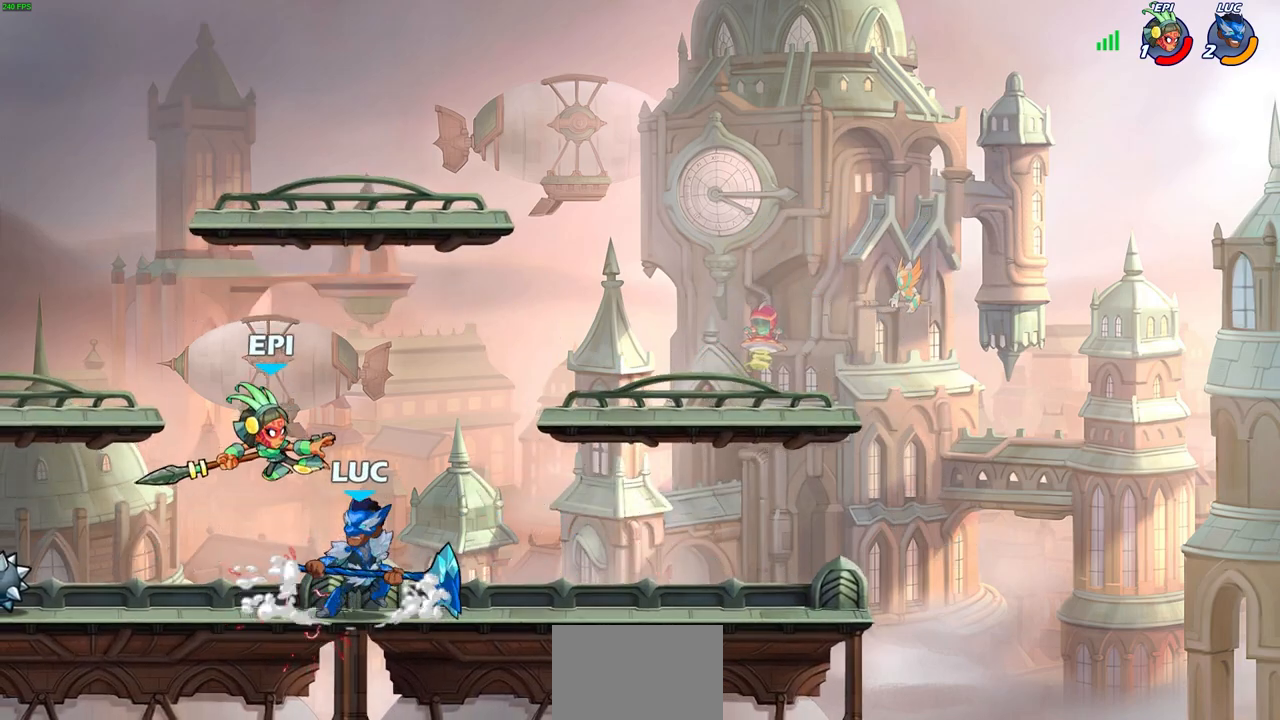
{"buttons": [], "left_stick": "center", "right_stick": "center", "events": [[33, "CIRCLE", "up"]]}
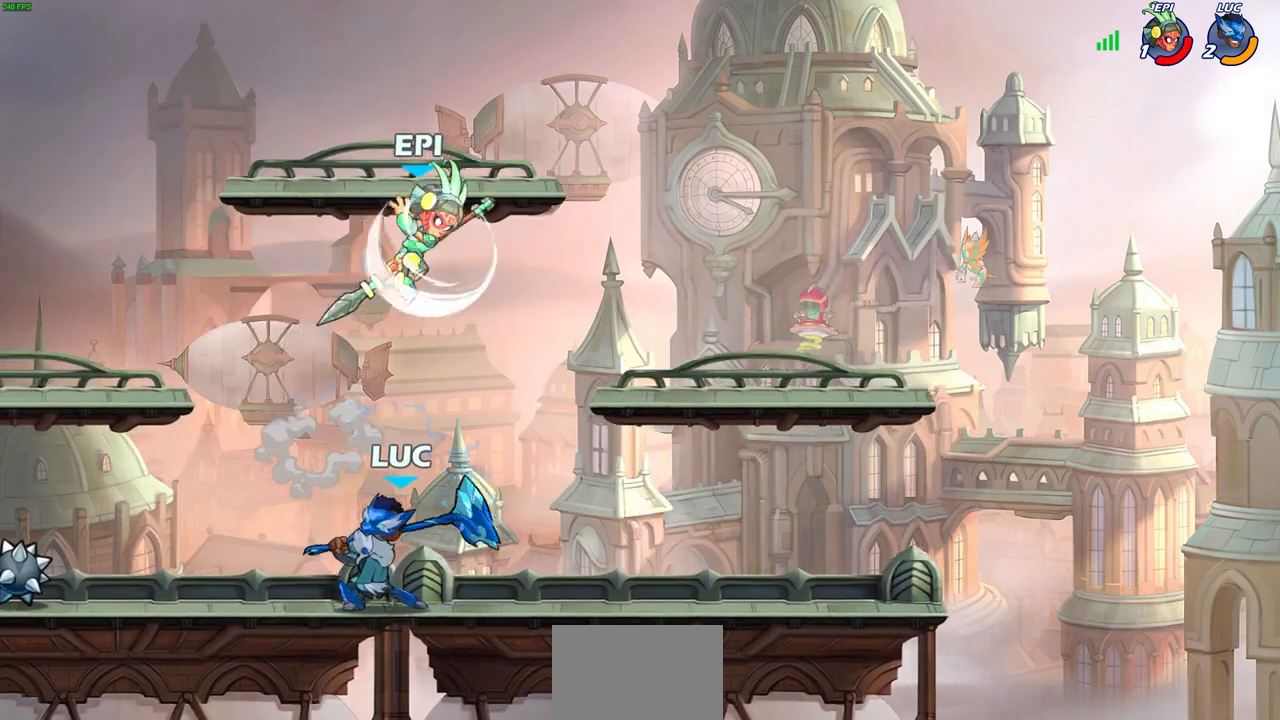
{"buttons": ["R2"], "left_stick": "center", "right_stick": "center", "events": [[150, "left_stick", "right"], [383, "left_stick", "center"], [467, "R2", "down"]]}
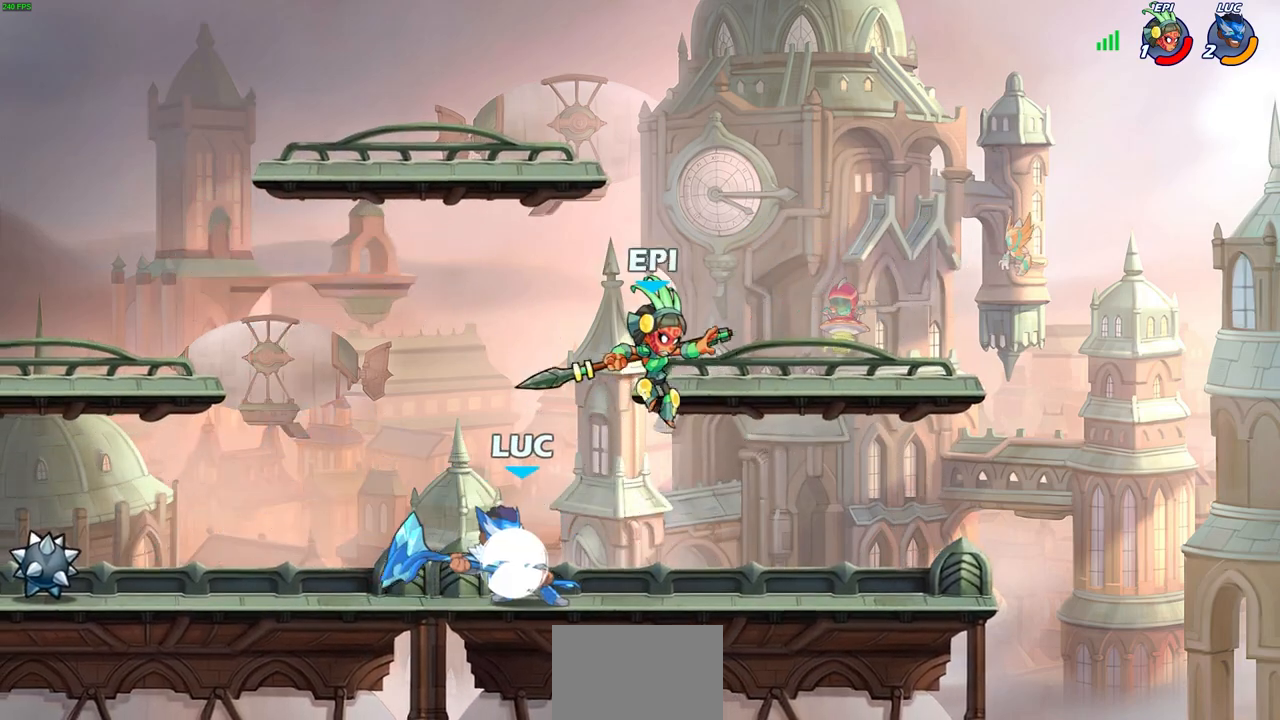
{"buttons": [], "left_stick": "center", "right_stick": "center", "events": [[217, "left_stick", "down"], [250, "R2", "up"], [250, "SQUARE", "down"], [367, "SQUARE", "up"], [400, "left_stick", "center"]]}
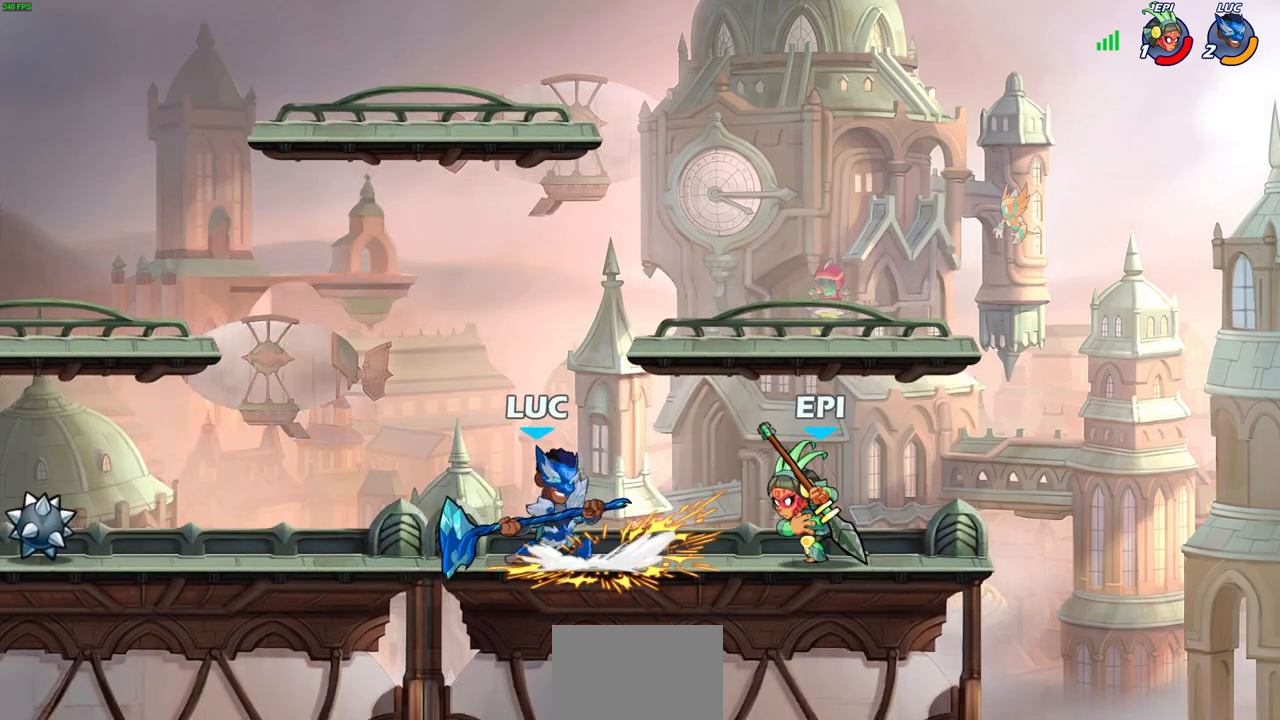
{"buttons": [], "left_stick": "left", "right_stick": "center", "events": [[150, "left_stick", "left"], [183, "CROSS", "down"], [450, "CROSS", "up"]]}
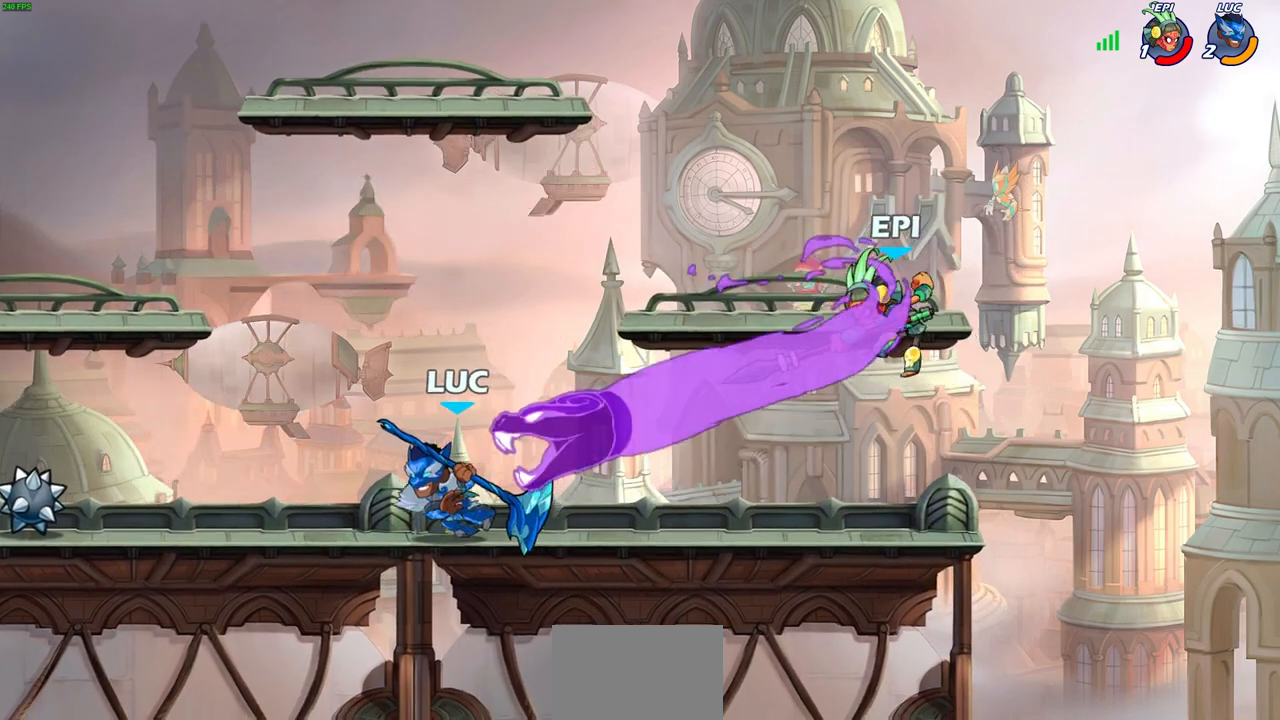
{"buttons": [], "left_stick": "right", "right_stick": "center", "events": [[350, "left_stick", "right"]]}